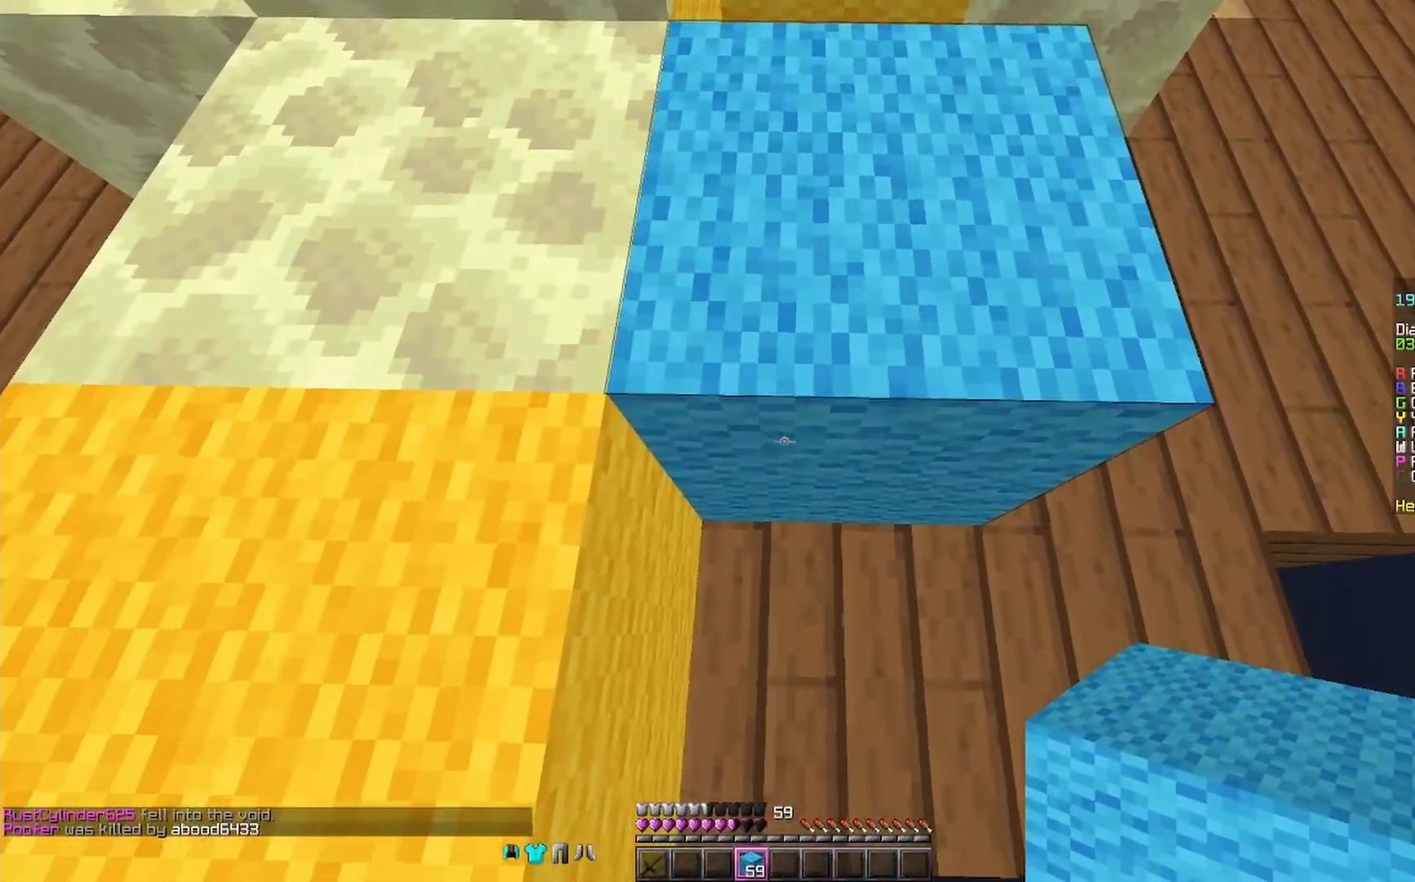
Gameplay with keyboard and mouse; each line is a JSON object with the keys and mouse buttons held at the frame after it. "events" lists presses ("down") and releases ("up") of "a", "d", "s", "space", "w", "mouse_left" and "mouse_right" between this image and that frame as [ms after this image, input, new state], when the widget could be followed in between. "mouse_left", "mouse_right" = the "left", "right" buttons of the "mouse" list. No other keys are recorded. Fast repeated clicks can show as one long hold. Mouse movement is not recorded.
{"keys": [], "mouse": ["right"], "events": [[267, "mouse_right", "up"], [333, "mouse_right", "down"]]}
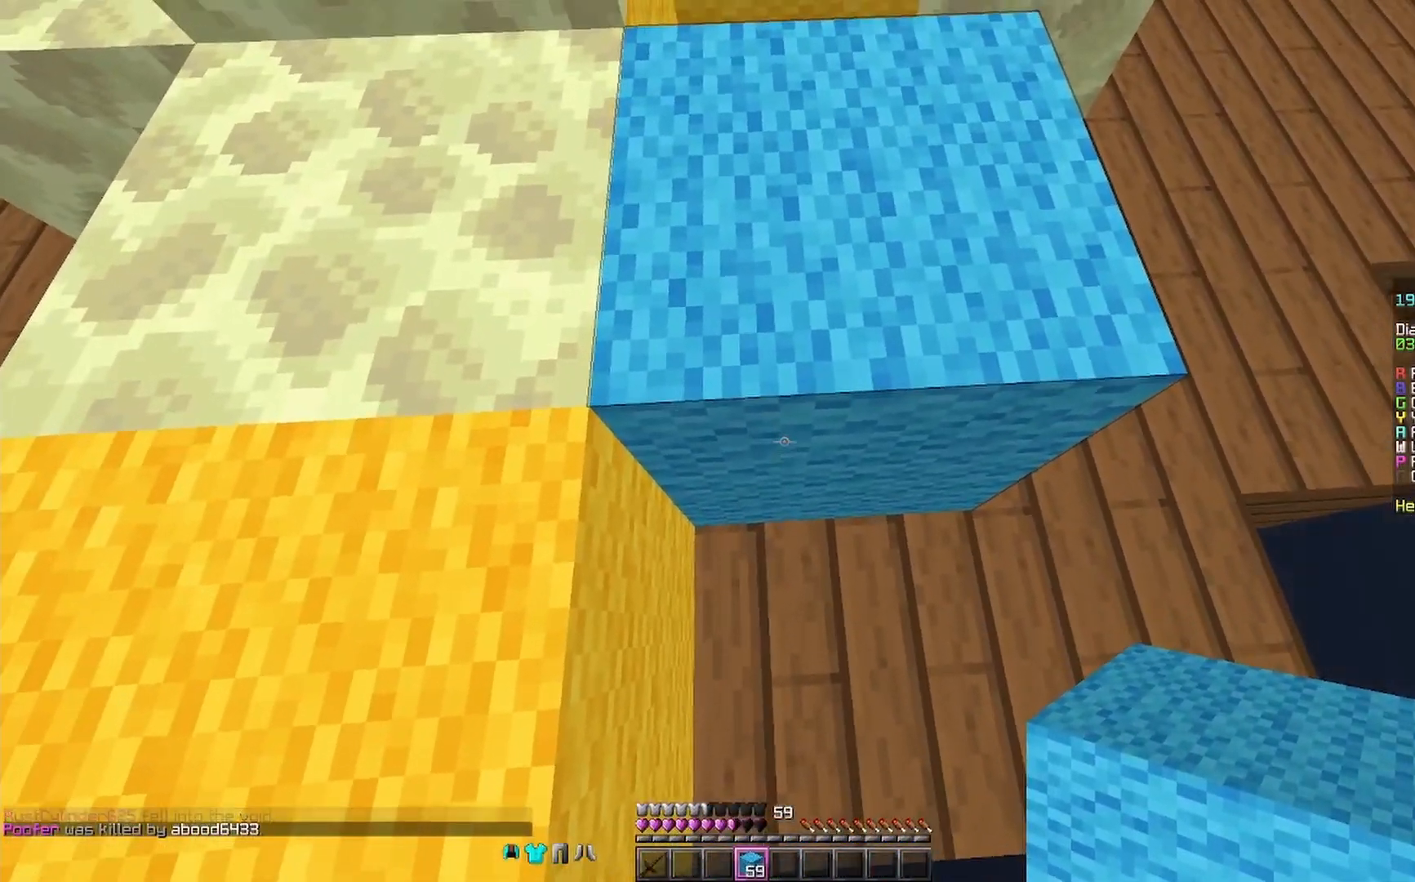
{"keys": [], "mouse": [], "events": [[67, "mouse_right", "up"]]}
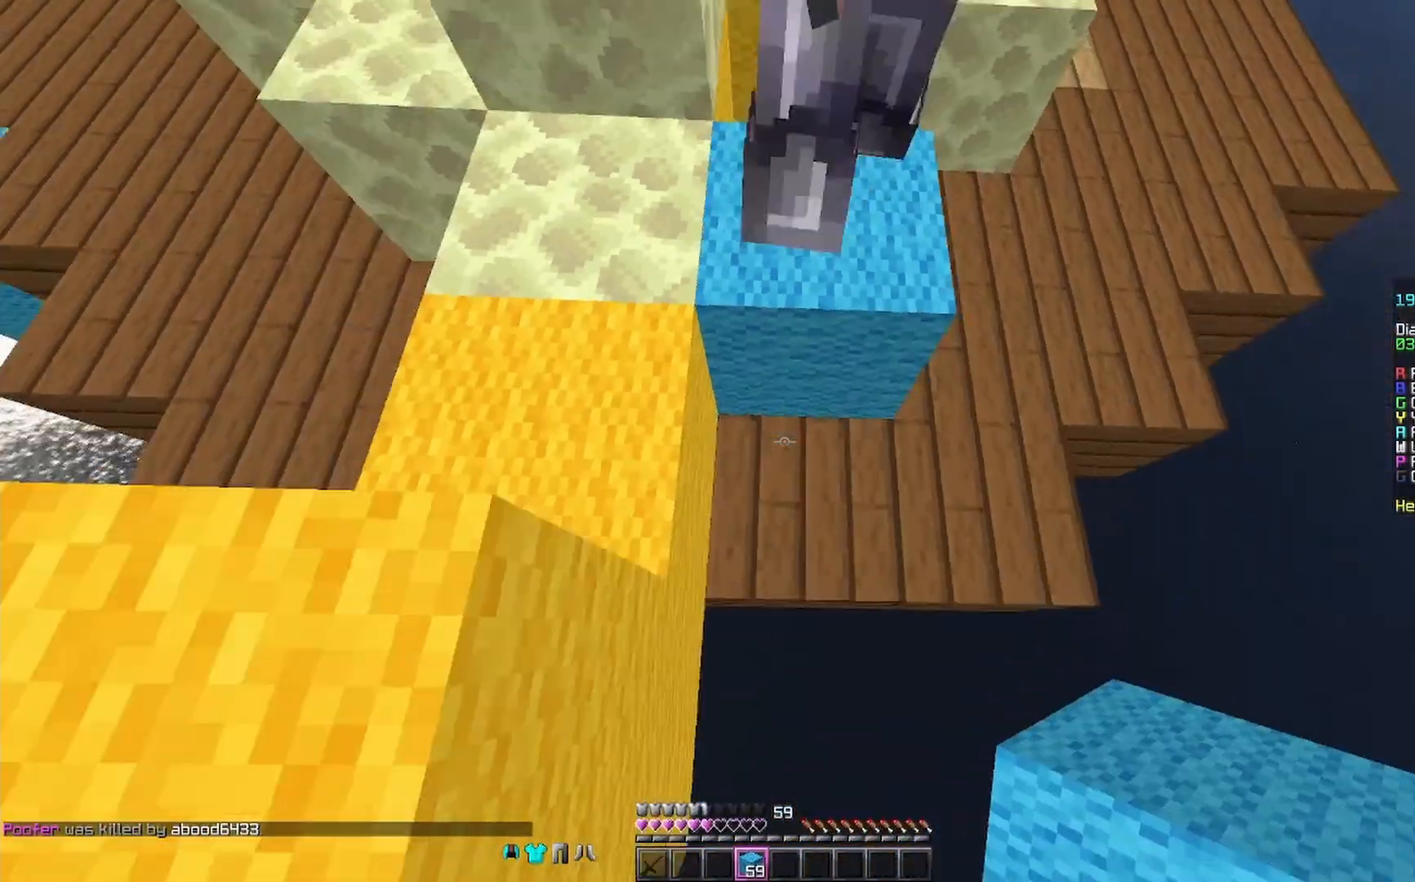
{"keys": ["space", "w"], "mouse": [], "events": [[100, "w", "down"], [133, "mouse_right", "down"], [300, "mouse_right", "up"], [333, "space", "down"], [433, "mouse_right", "down"], [467, "mouse_right", "up"]]}
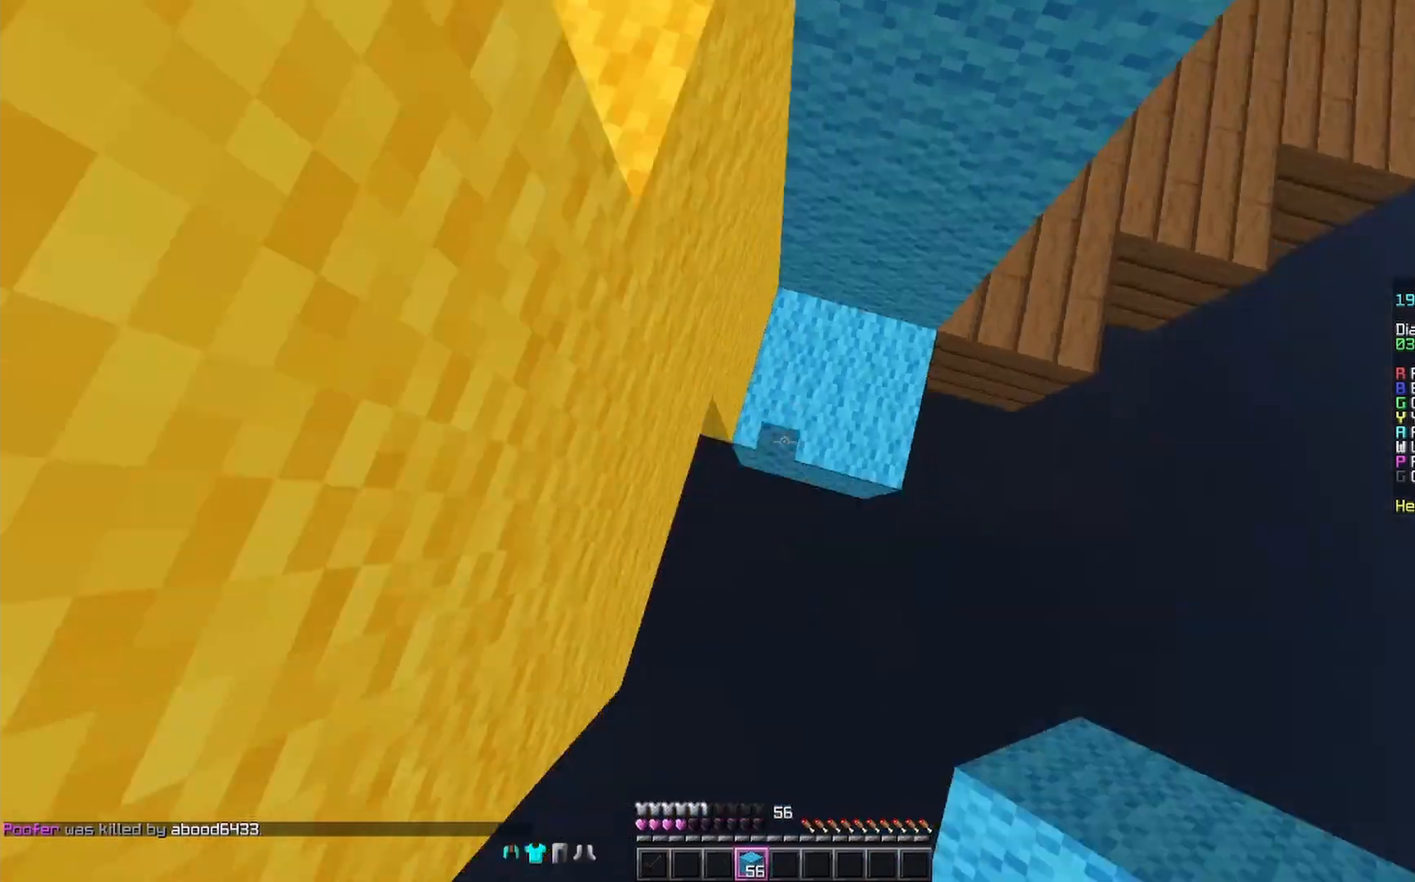
{"keys": ["w"], "mouse": [], "events": [[33, "mouse_right", "down"], [67, "space", "up"], [100, "mouse_right", "up"], [100, "w", "up"], [233, "w", "down"], [267, "mouse_right", "down"], [300, "mouse_right", "up"], [300, "space", "down"], [433, "mouse_right", "down"], [500, "mouse_right", "up"], [500, "space", "up"]]}
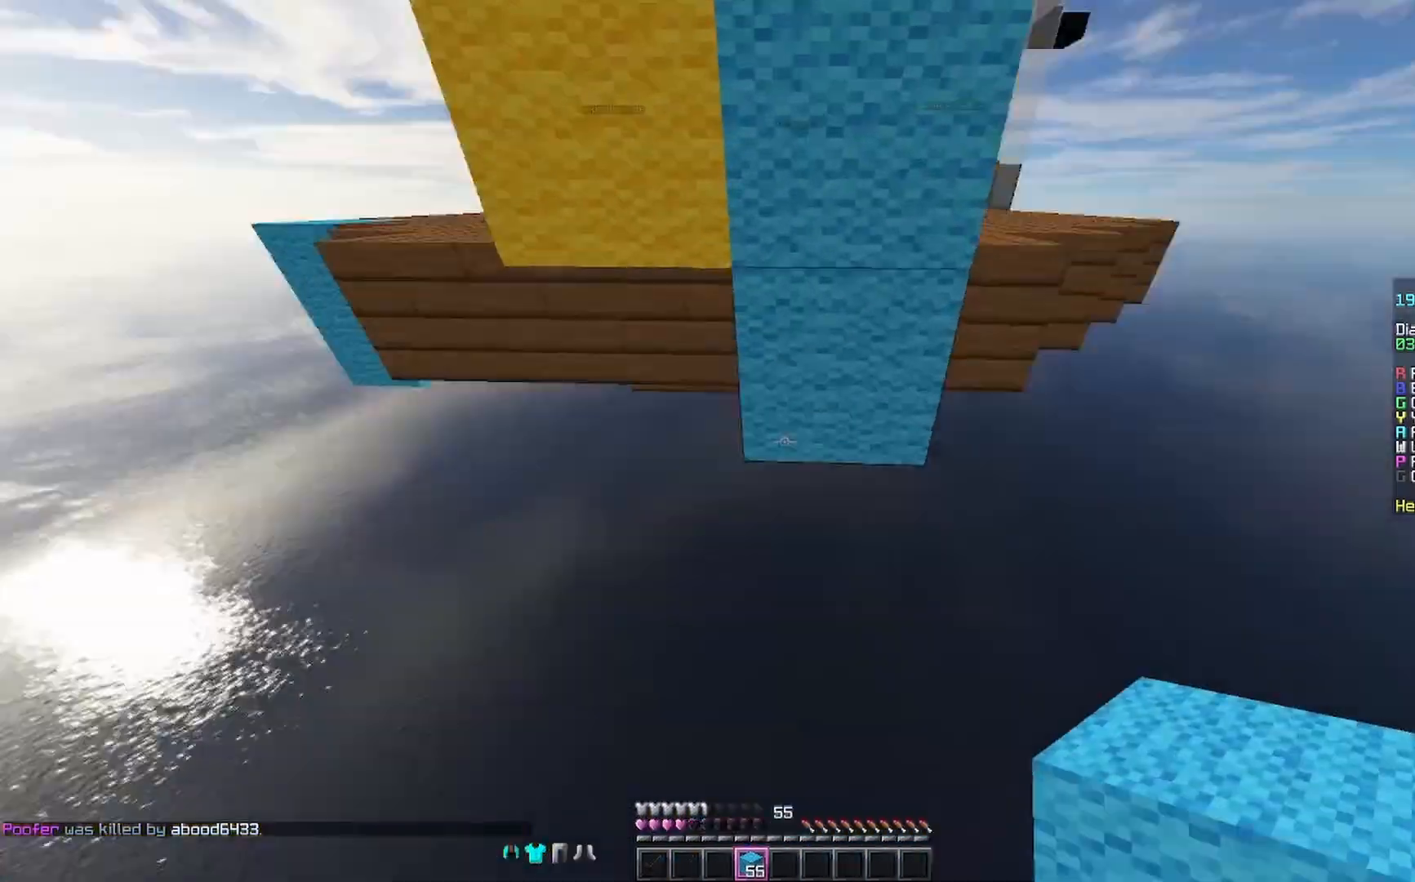
{"keys": [], "mouse": [], "events": [[233, "w", "up"]]}
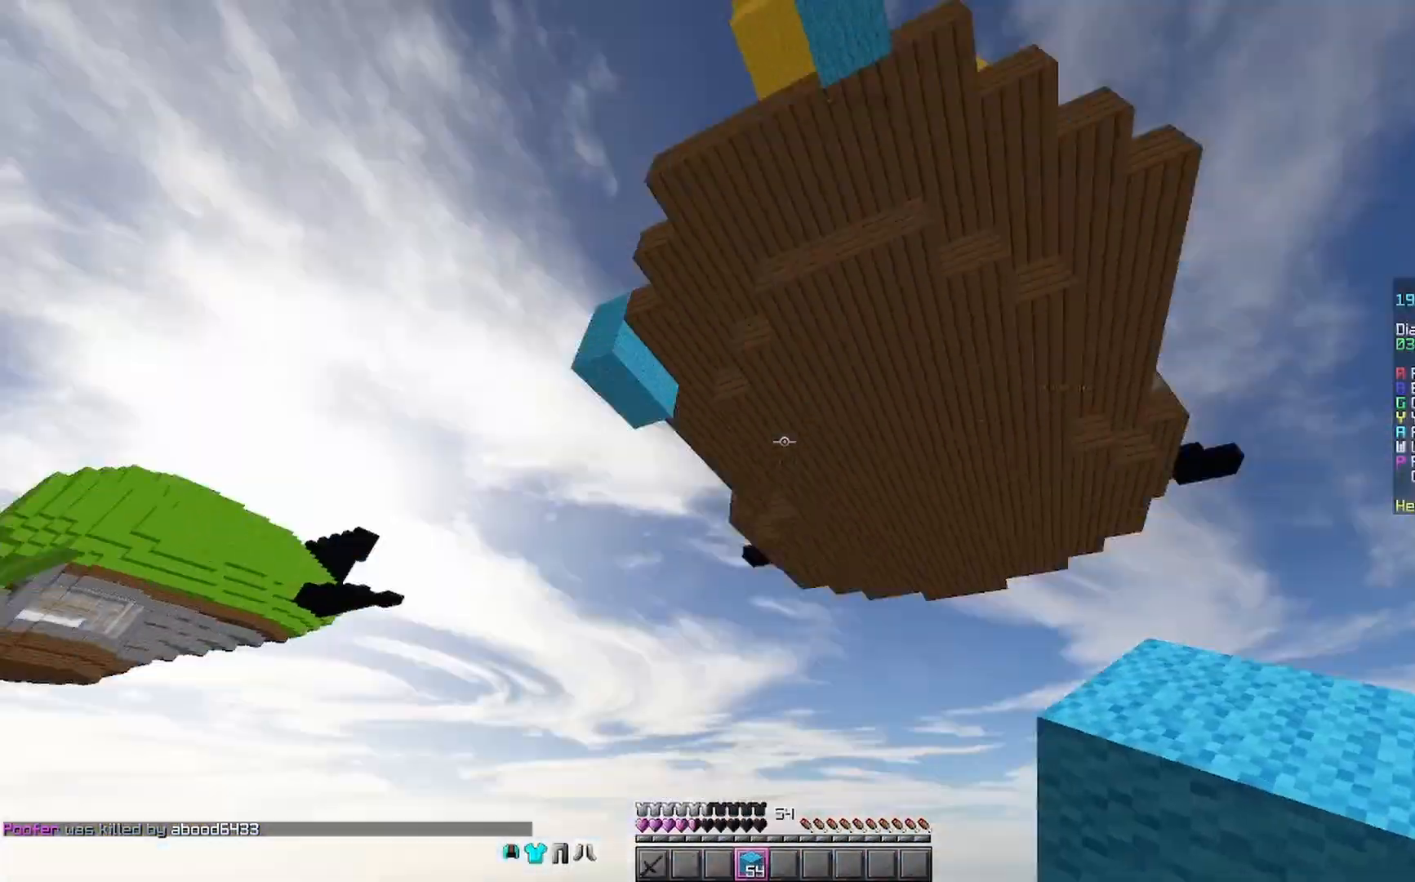
{"keys": [], "mouse": [], "events": []}
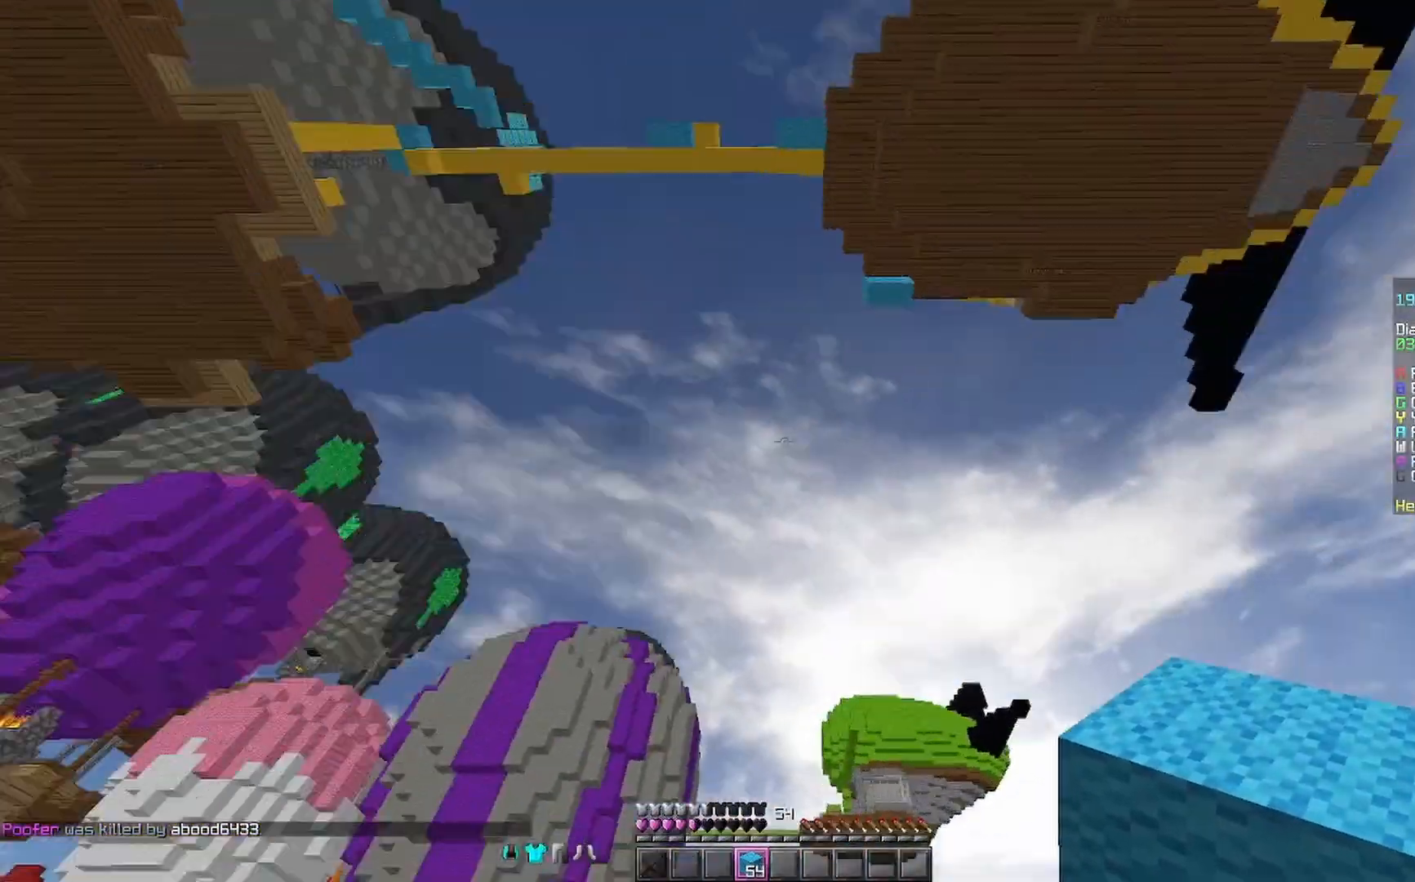
{"keys": [], "mouse": [], "events": []}
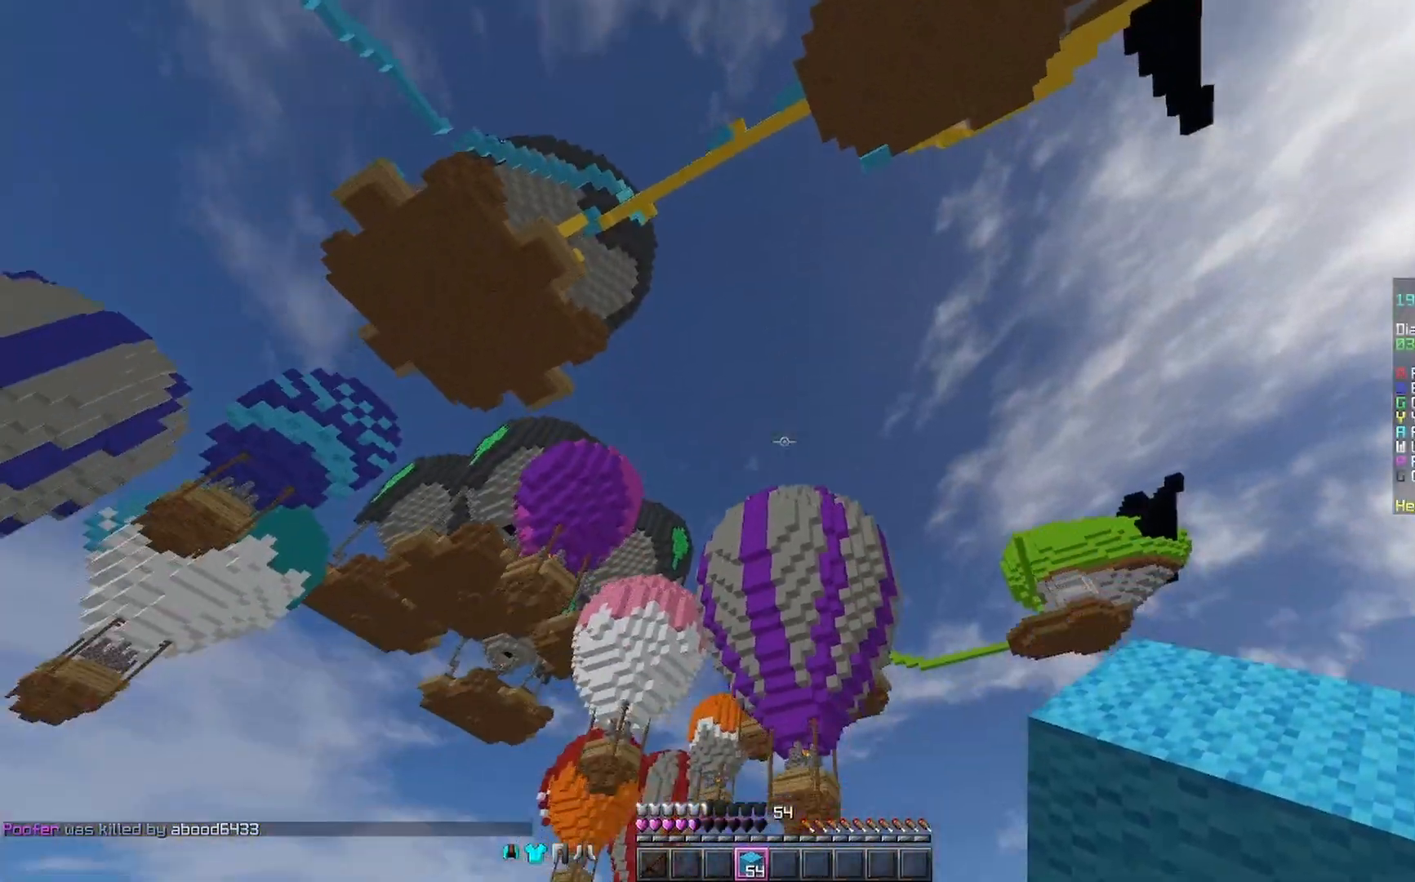
{"keys": [], "mouse": [], "events": []}
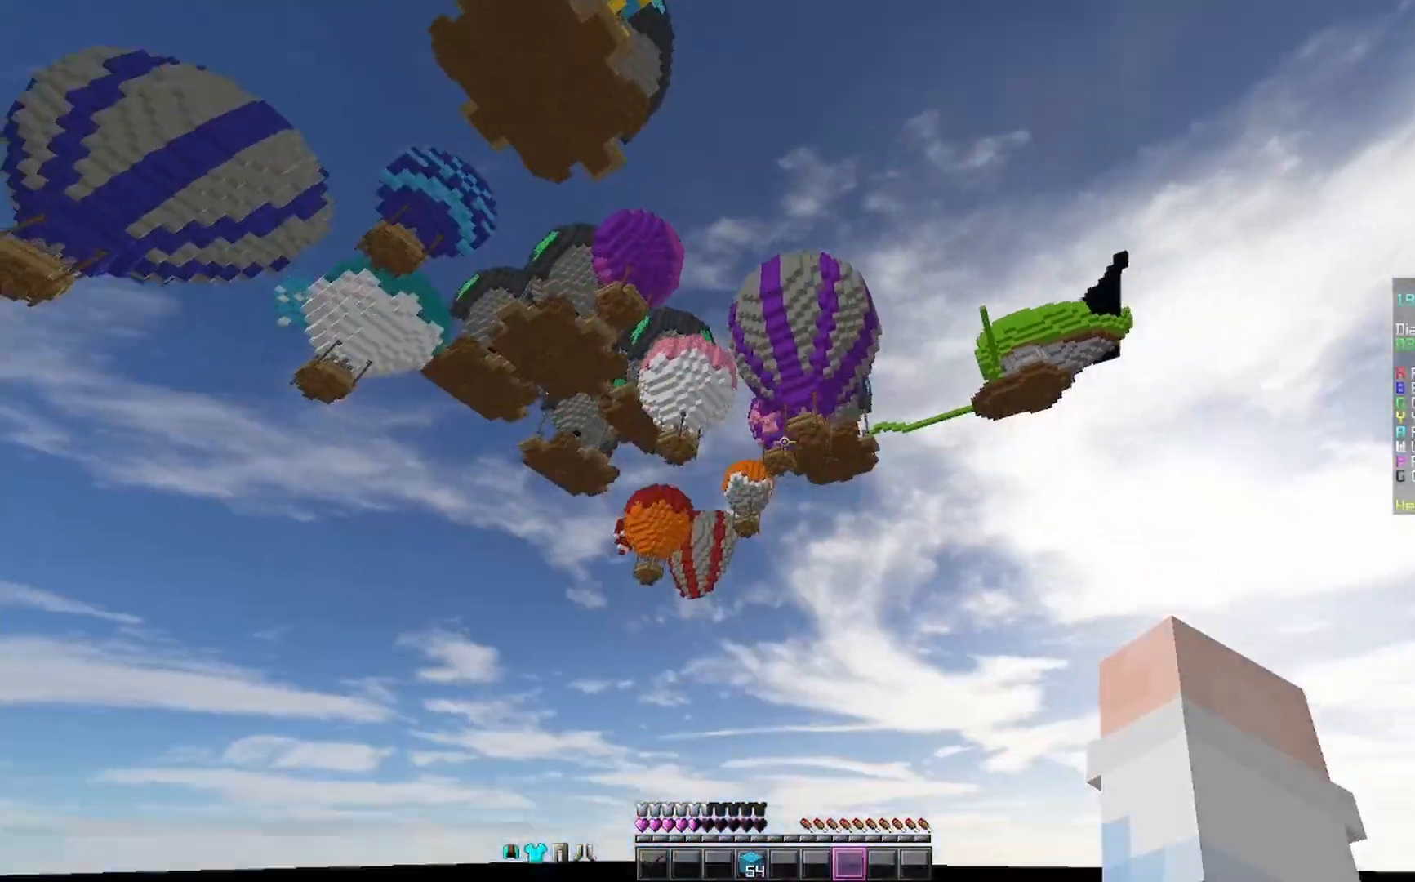
{"keys": ["w"], "mouse": [], "events": [[200, "w", "down"], [367, "mouse_right", "down"], [500, "mouse_right", "up"]]}
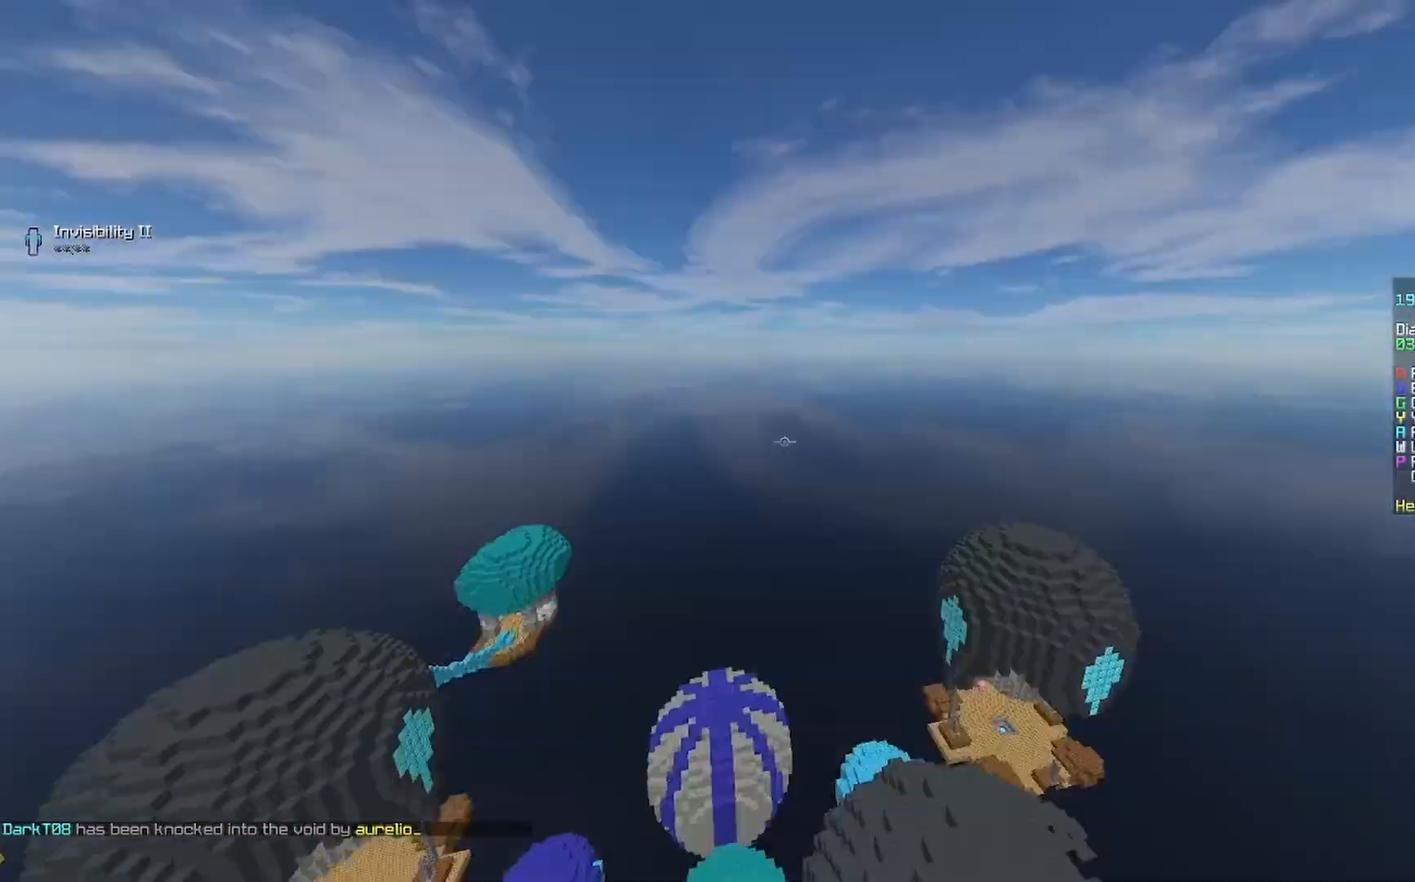
{"keys": ["a", "w"], "mouse": [], "events": [[233, "a", "down"]]}
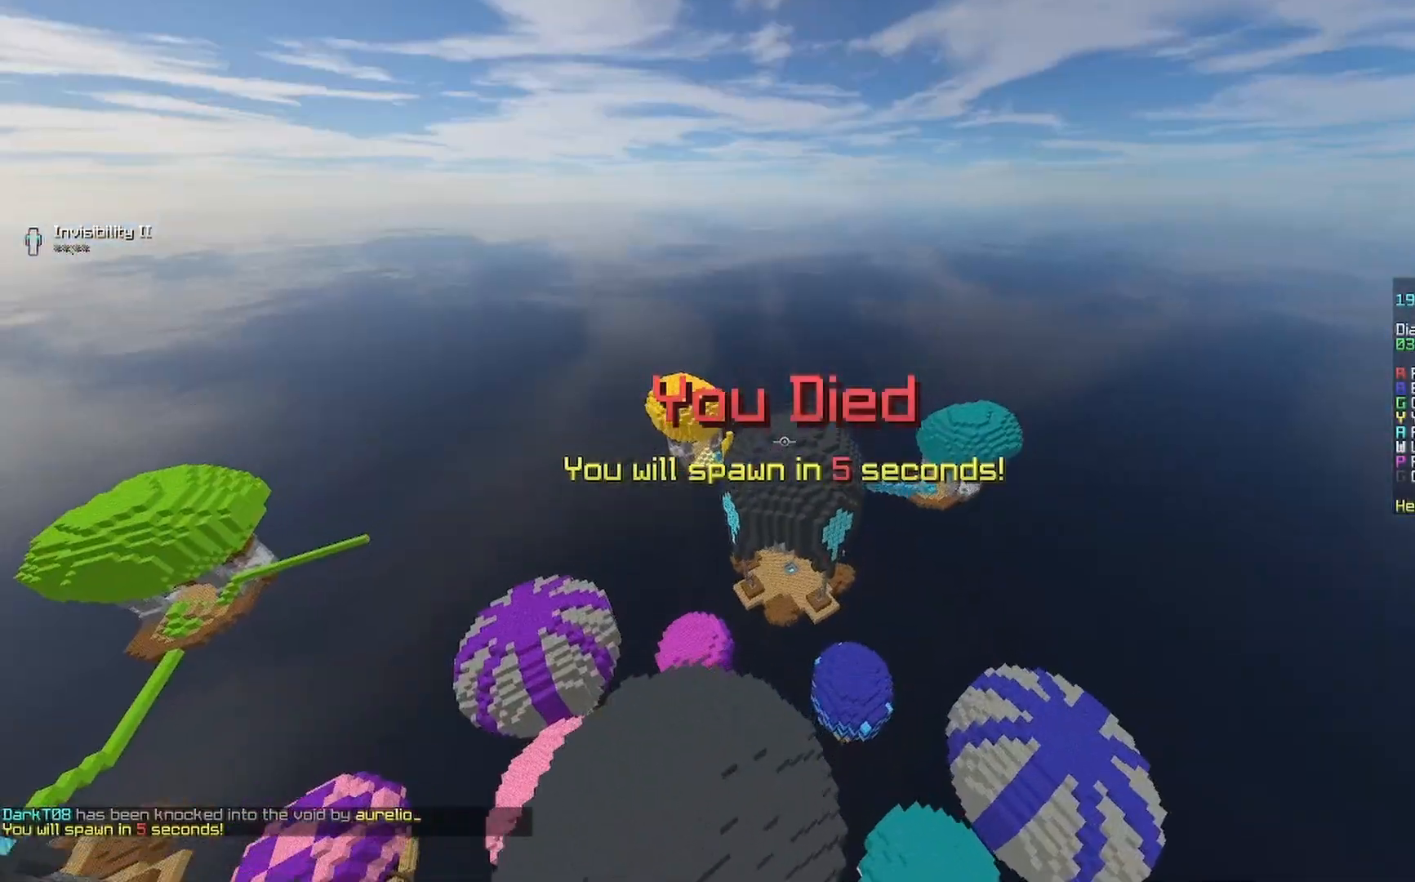
{"keys": ["a", "w"], "mouse": [], "events": [[67, "a", "up"], [167, "d", "down"], [300, "d", "up"], [467, "a", "down"]]}
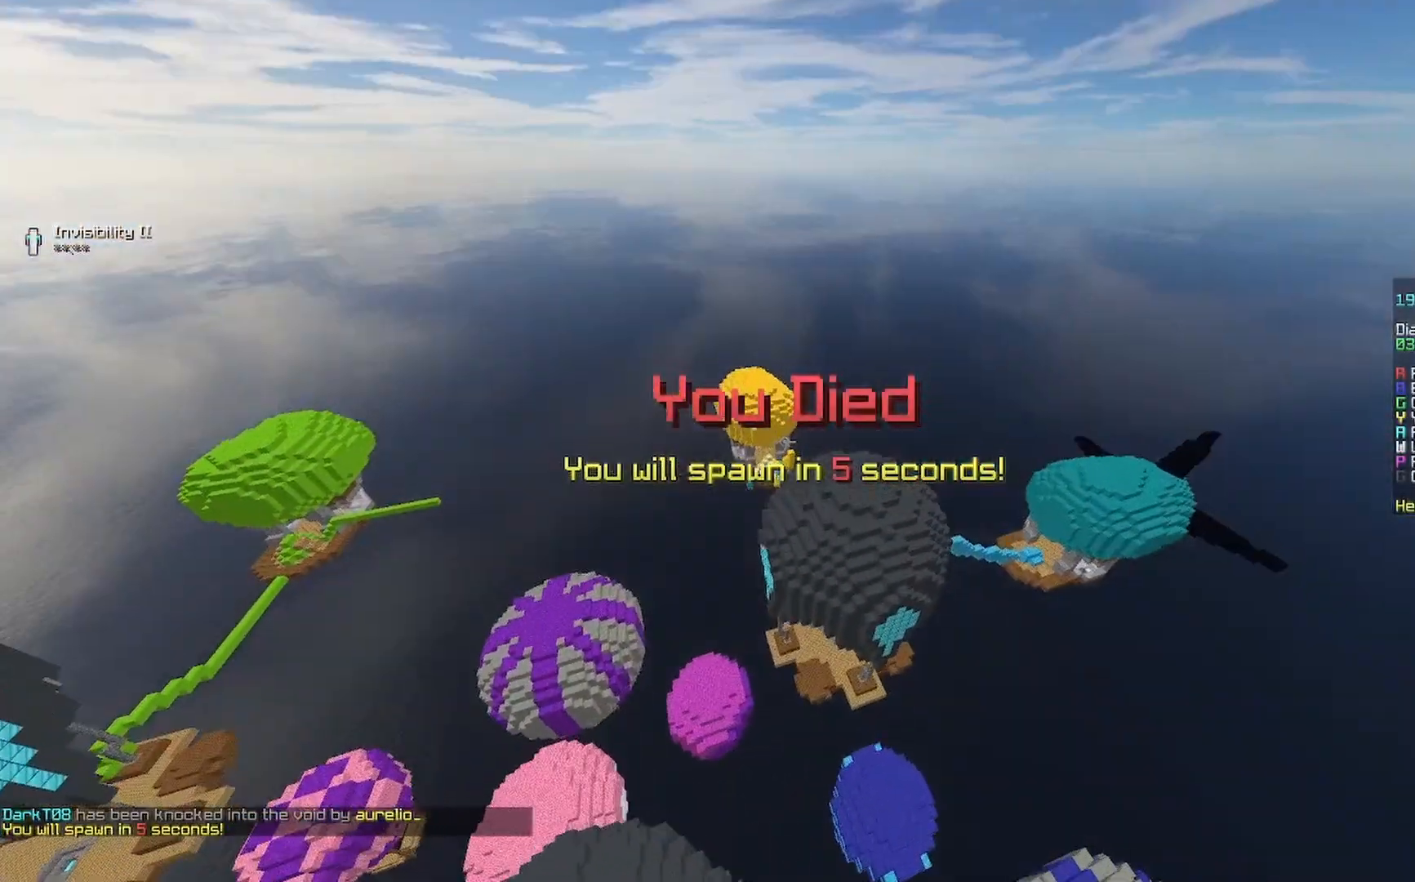
{"keys": ["d", "w"], "mouse": [], "events": [[133, "a", "up"], [433, "d", "down"]]}
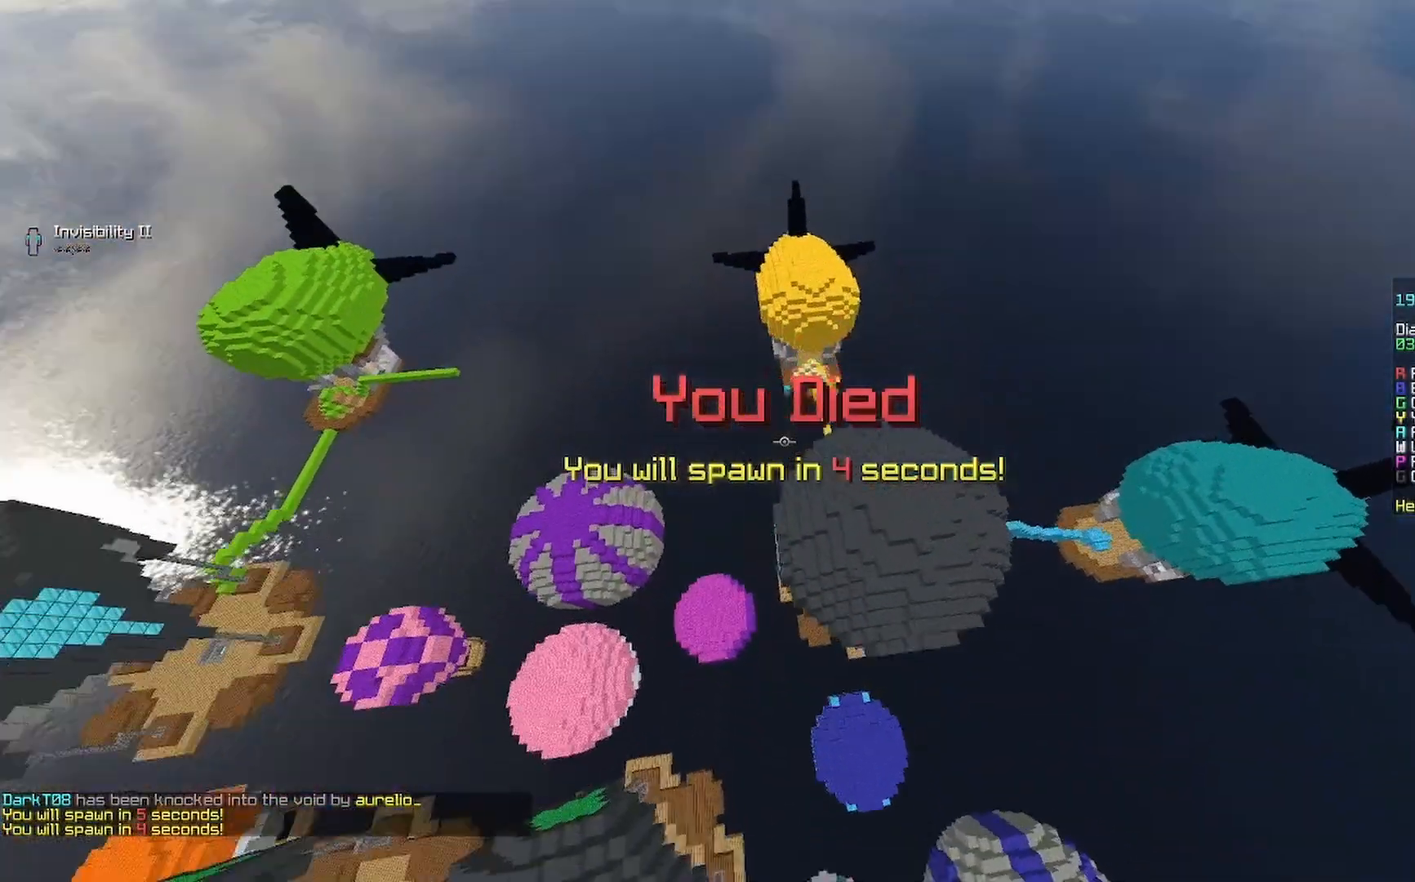
{"keys": ["d"], "mouse": [], "events": [[467, "w", "up"]]}
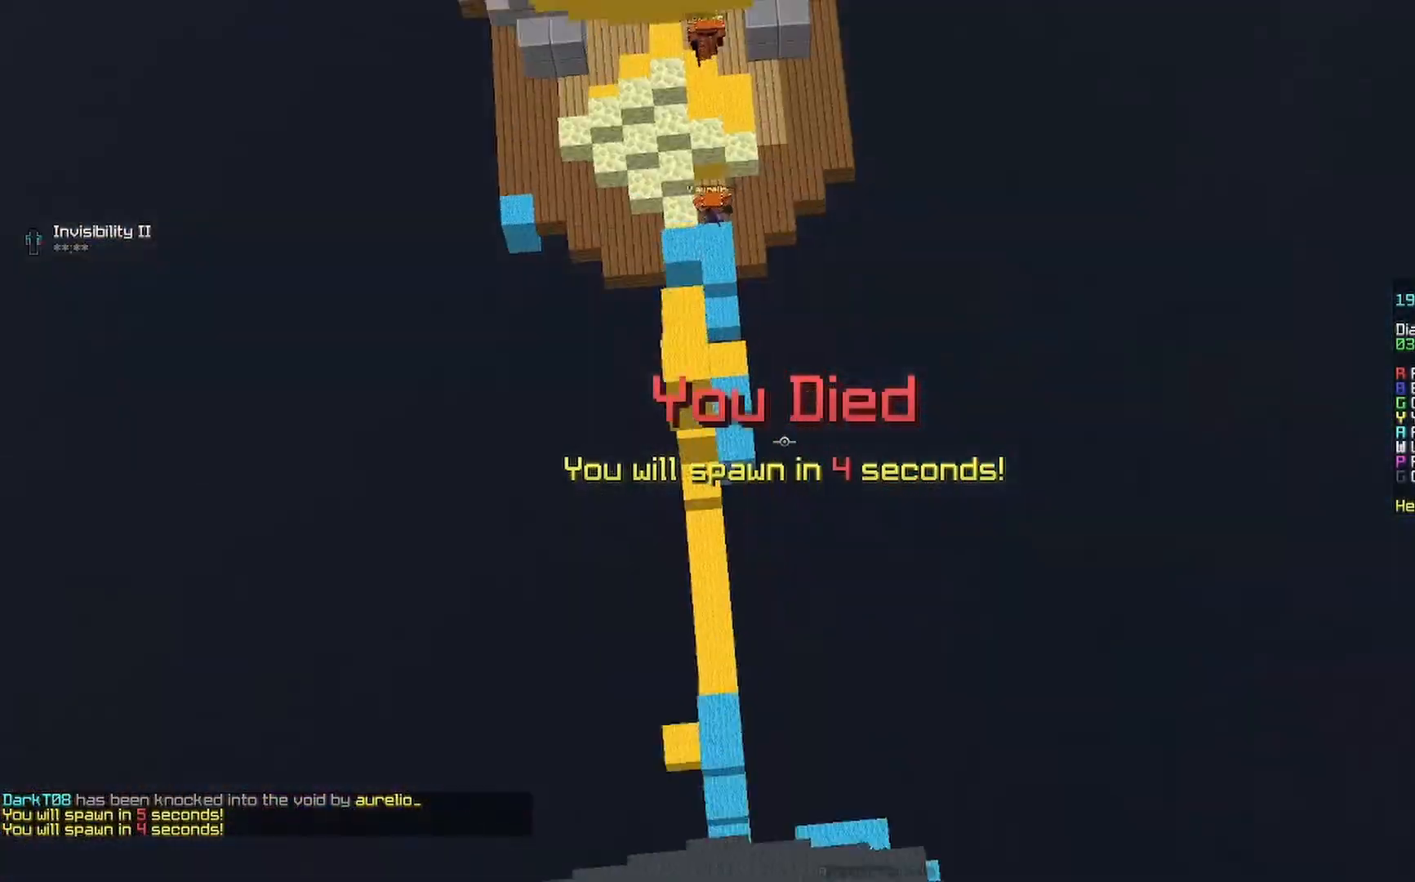
{"keys": [], "mouse": [], "events": [[400, "d", "up"]]}
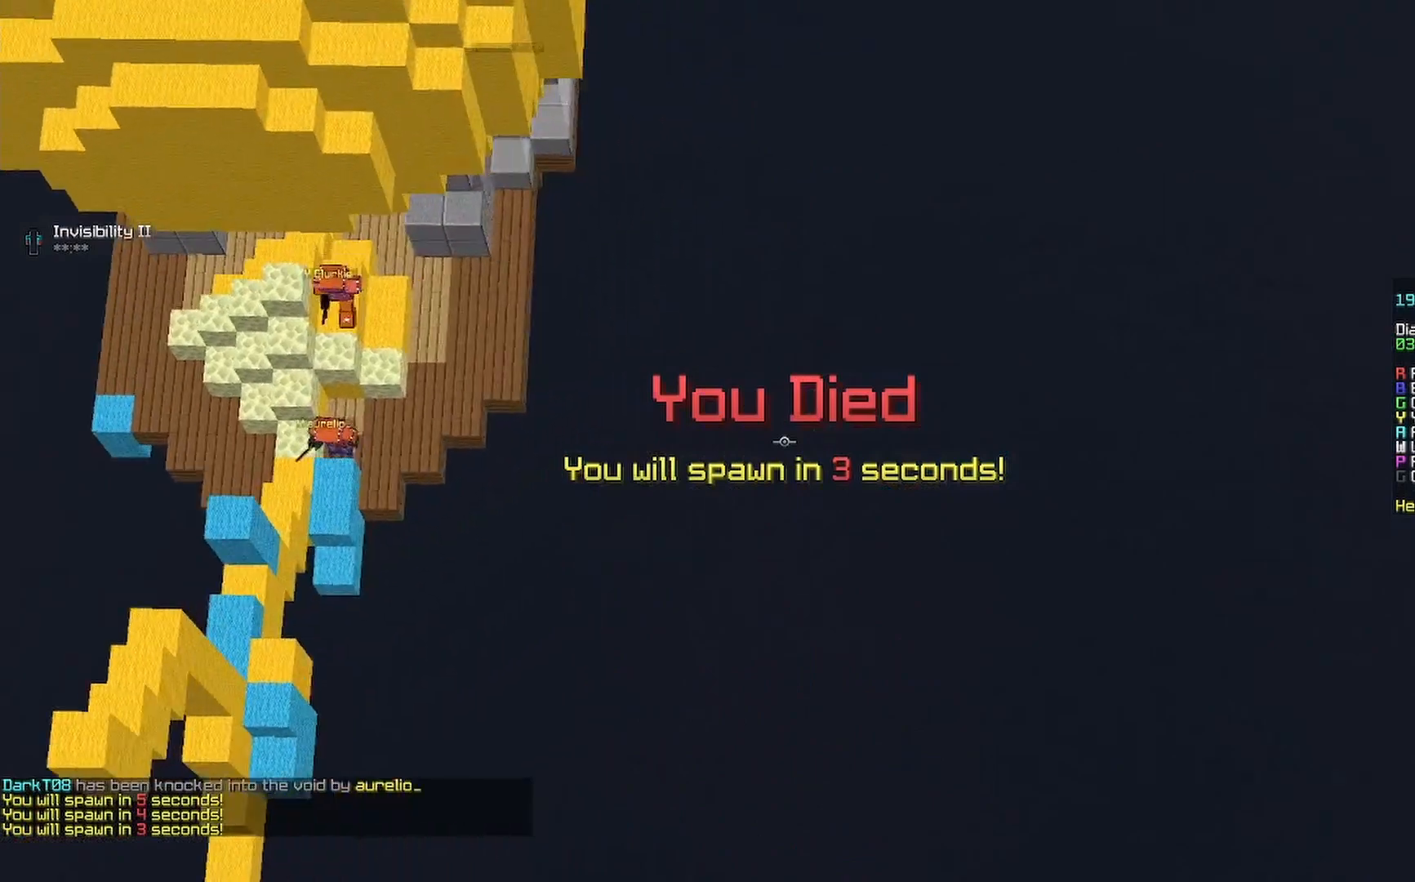
{"keys": [], "mouse": ["left"], "events": [[500, "mouse_left", "down"]]}
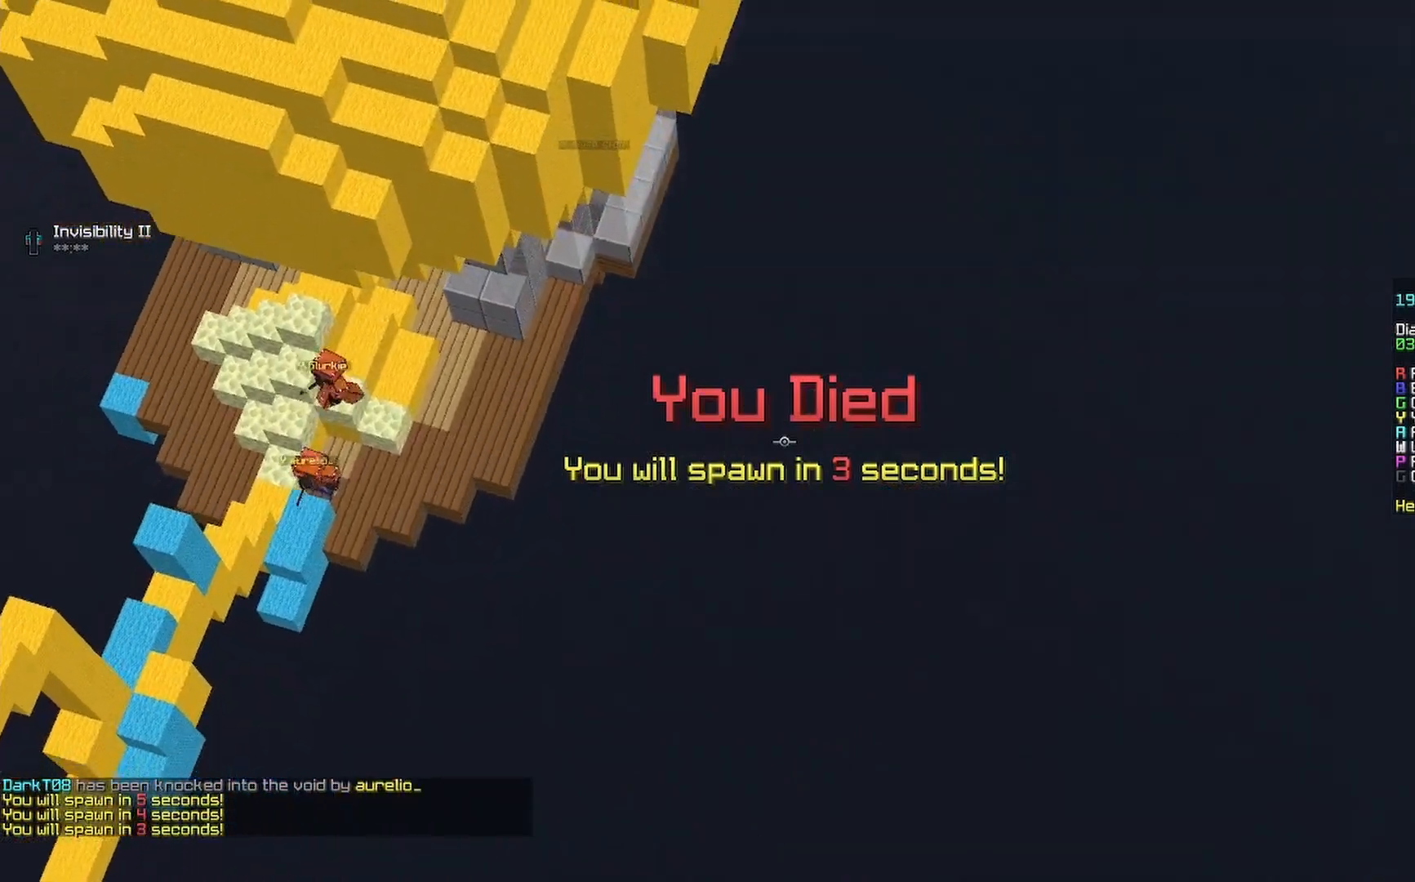
{"keys": ["s"], "mouse": [], "events": [[67, "mouse_left", "up"], [100, "mouse_left", "down"], [167, "mouse_left", "up"], [267, "s", "down"], [400, "mouse_left", "down"], [500, "mouse_left", "up"]]}
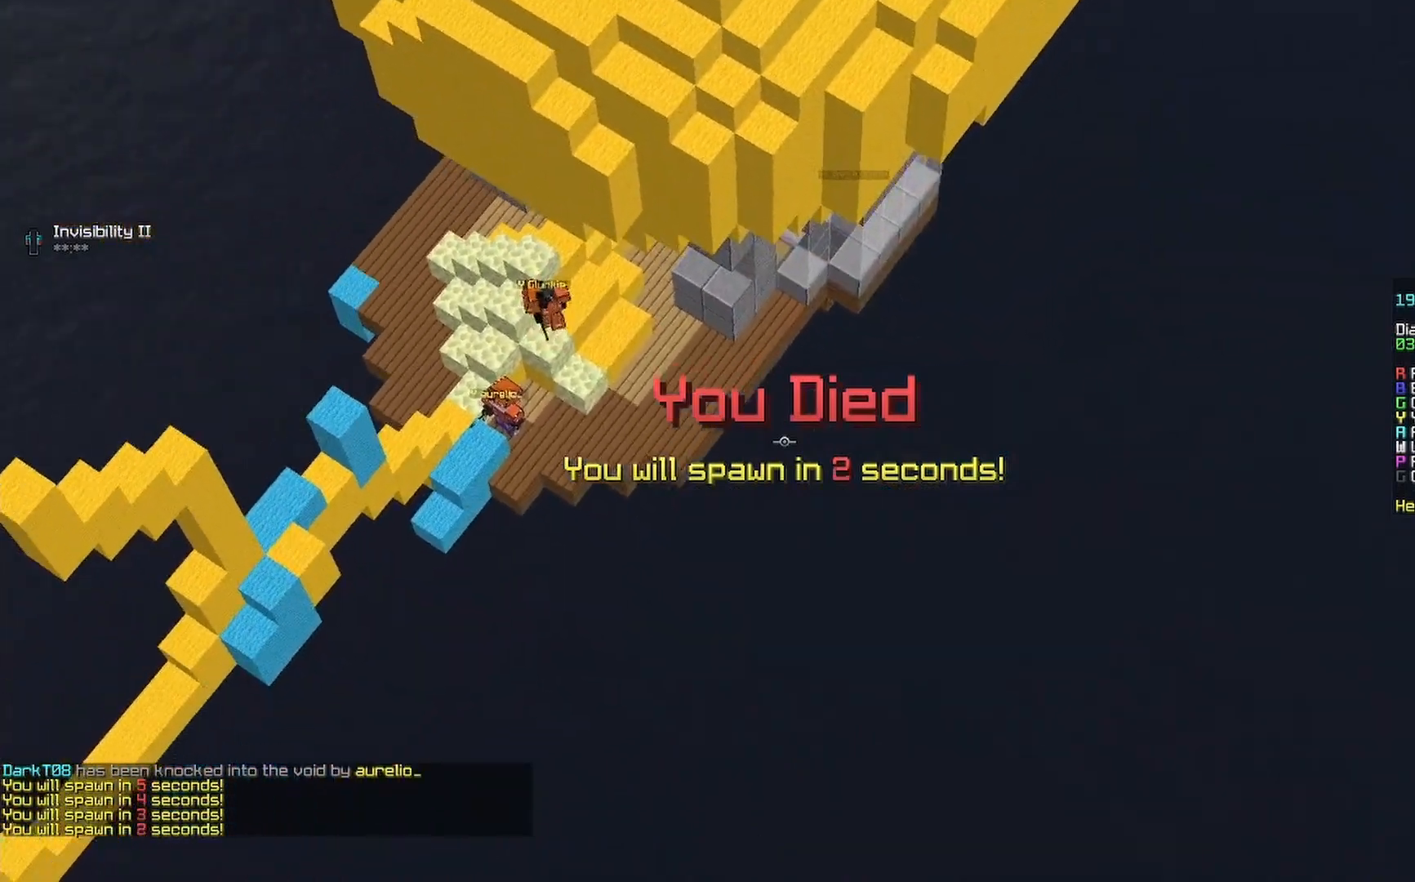
{"keys": ["s"], "mouse": ["left"], "events": [[267, "mouse_left", "down"], [333, "mouse_left", "up"], [467, "mouse_left", "down"]]}
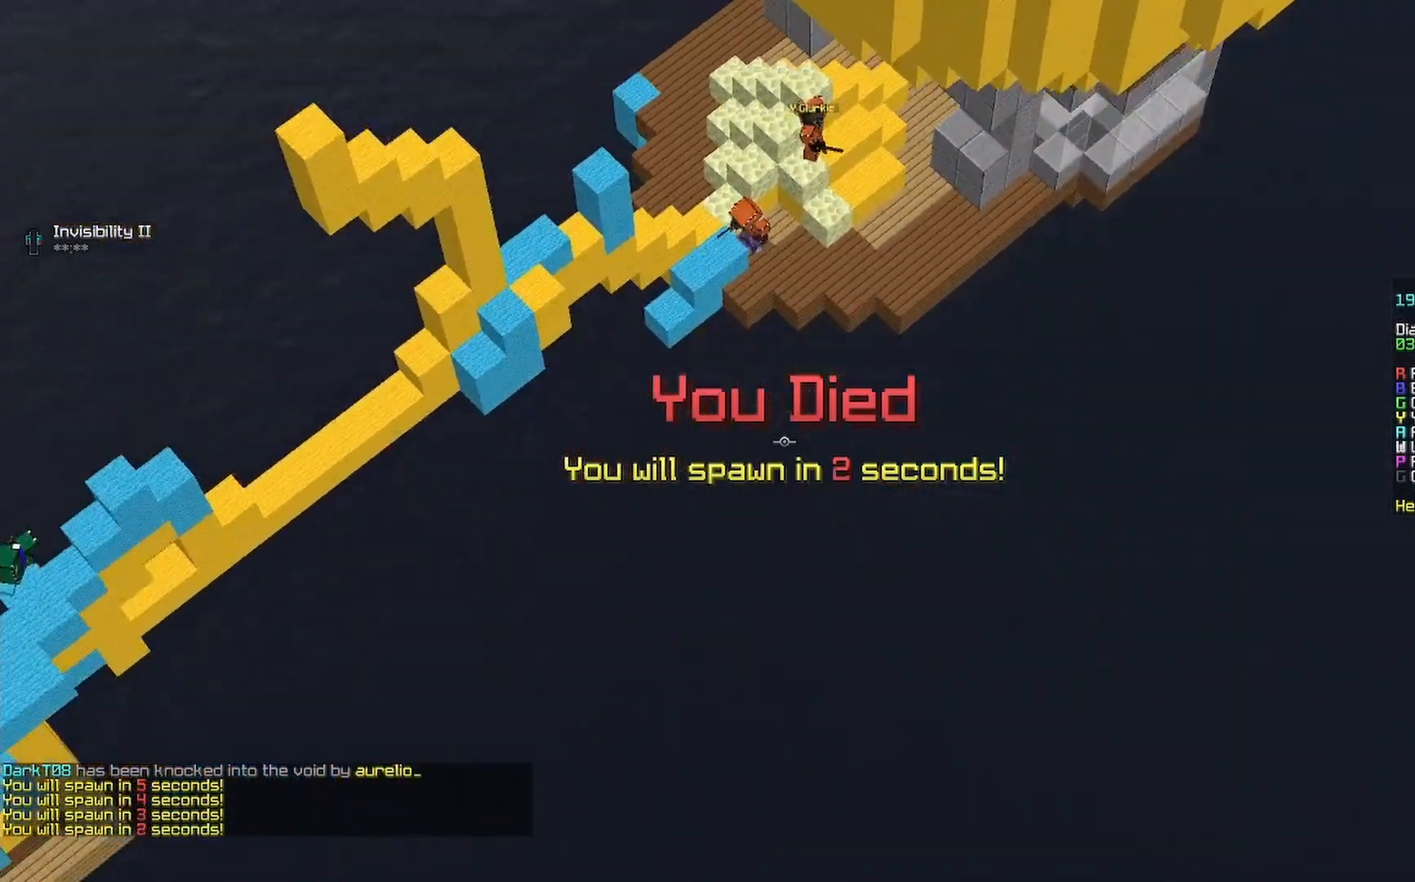
{"keys": ["s"], "mouse": [], "events": [[33, "mouse_left", "up"], [67, "mouse_left", "down"], [133, "mouse_left", "up"]]}
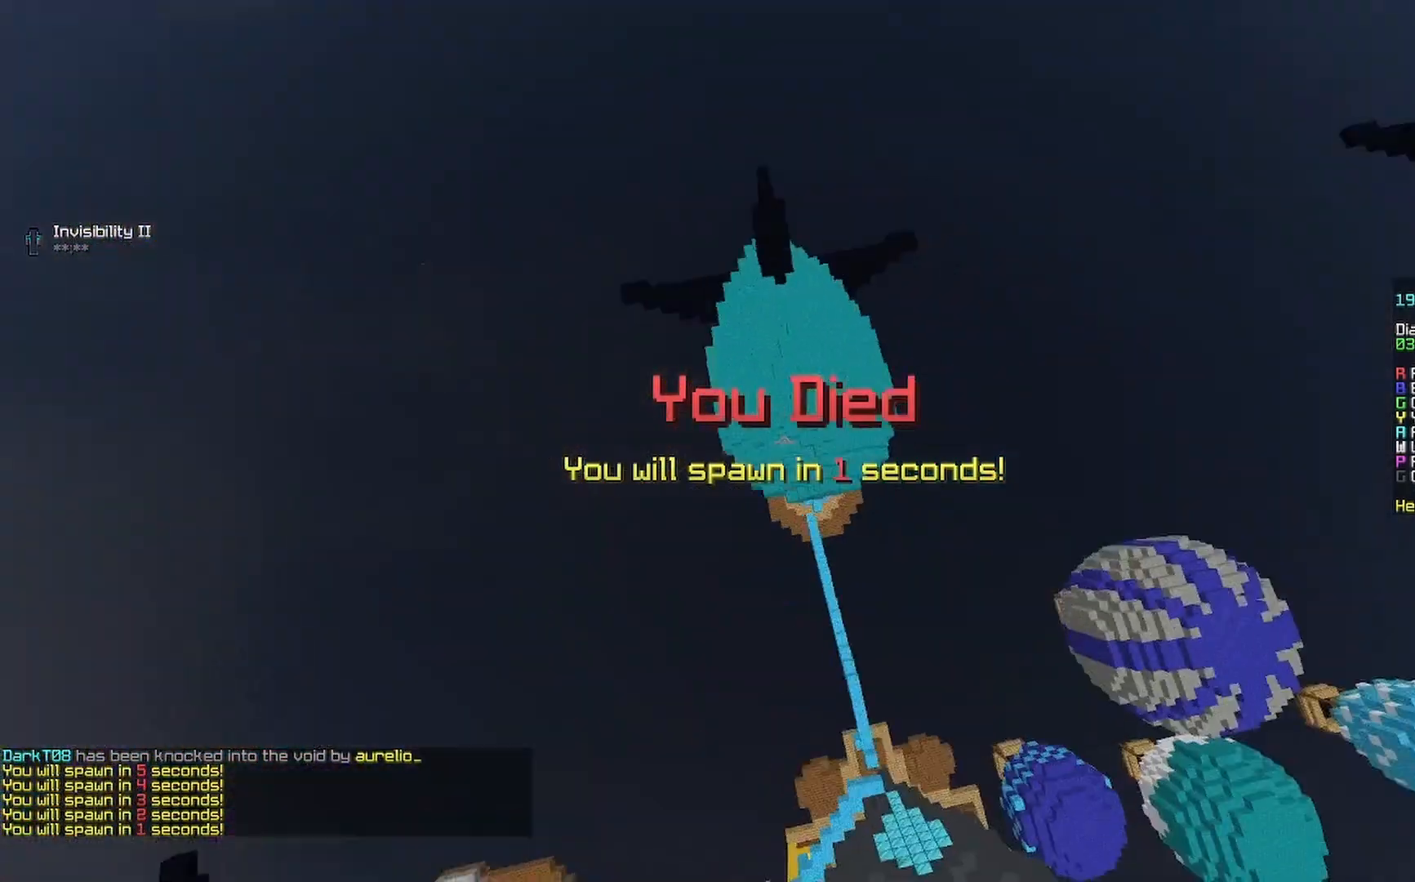
{"keys": ["s"], "mouse": [], "events": [[67, "d", "down"], [367, "d", "up"]]}
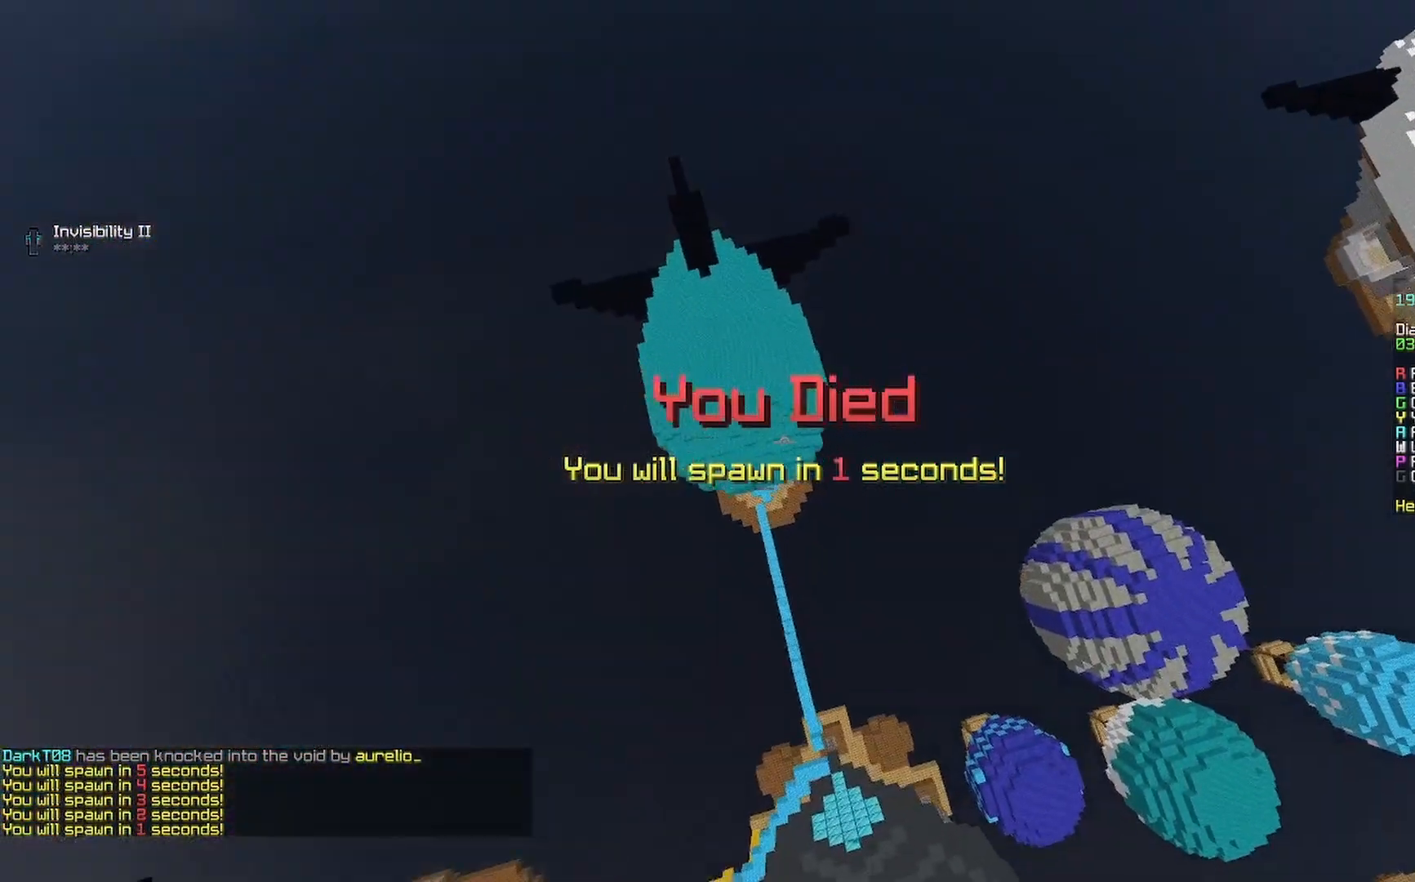
{"keys": ["d"], "mouse": [], "events": [[433, "d", "down"], [433, "s", "up"]]}
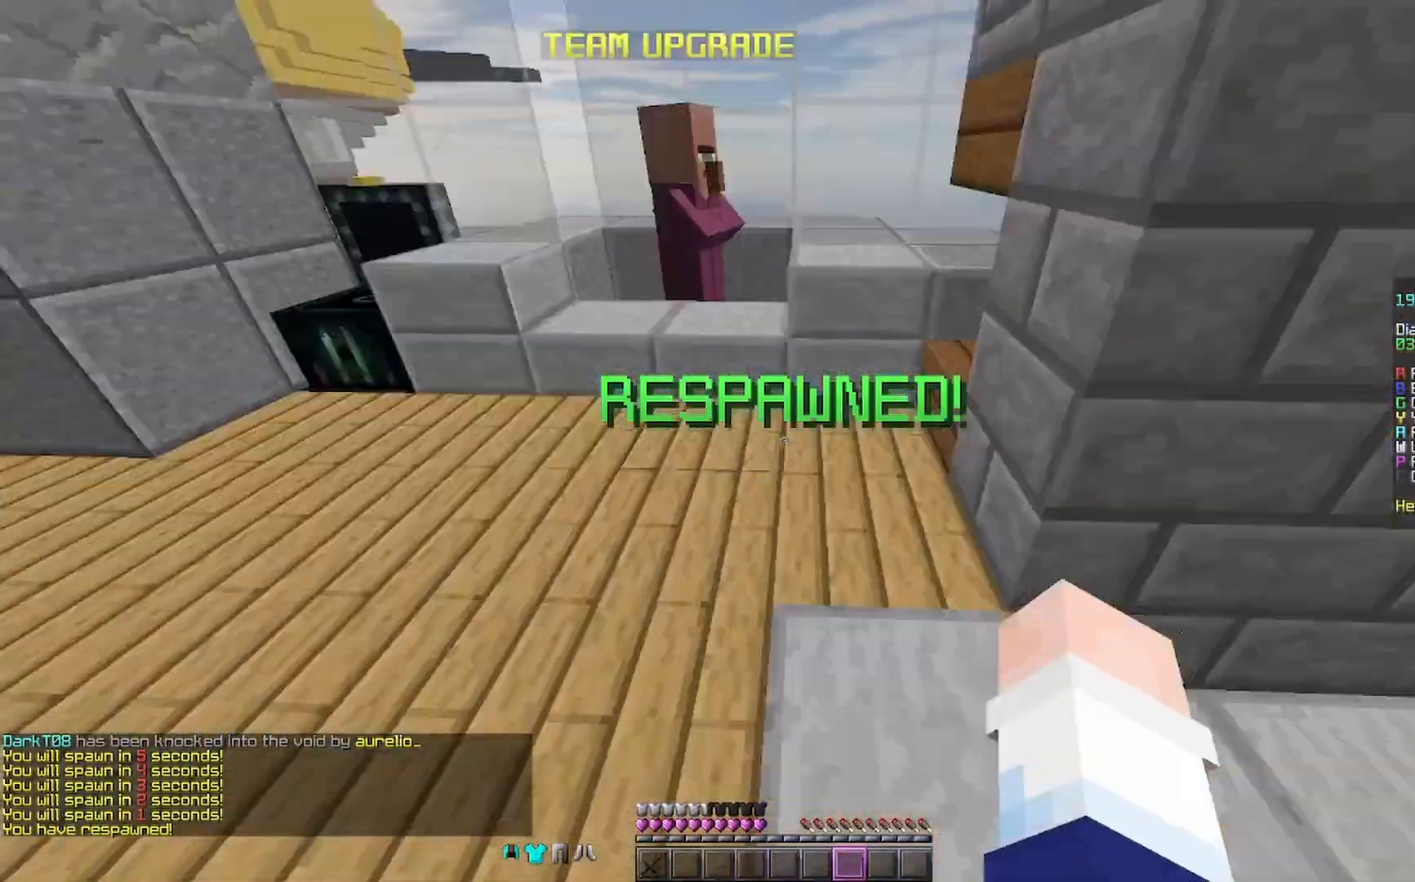
{"keys": ["a", "w"], "mouse": [], "events": [[67, "w", "down"], [200, "d", "up"], [467, "a", "down"]]}
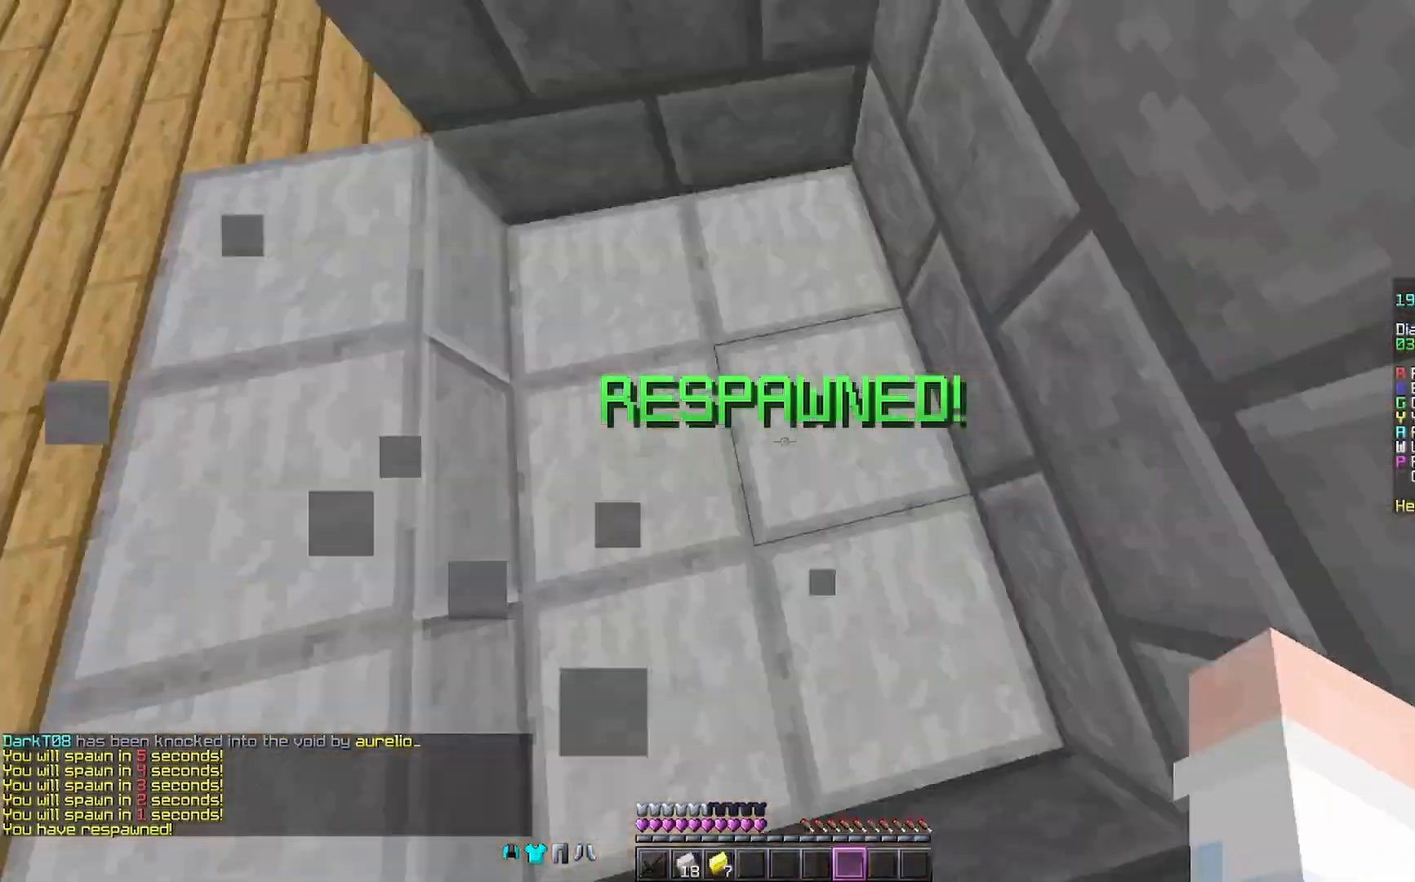
{"keys": ["w"], "mouse": [], "events": [[133, "a", "up"]]}
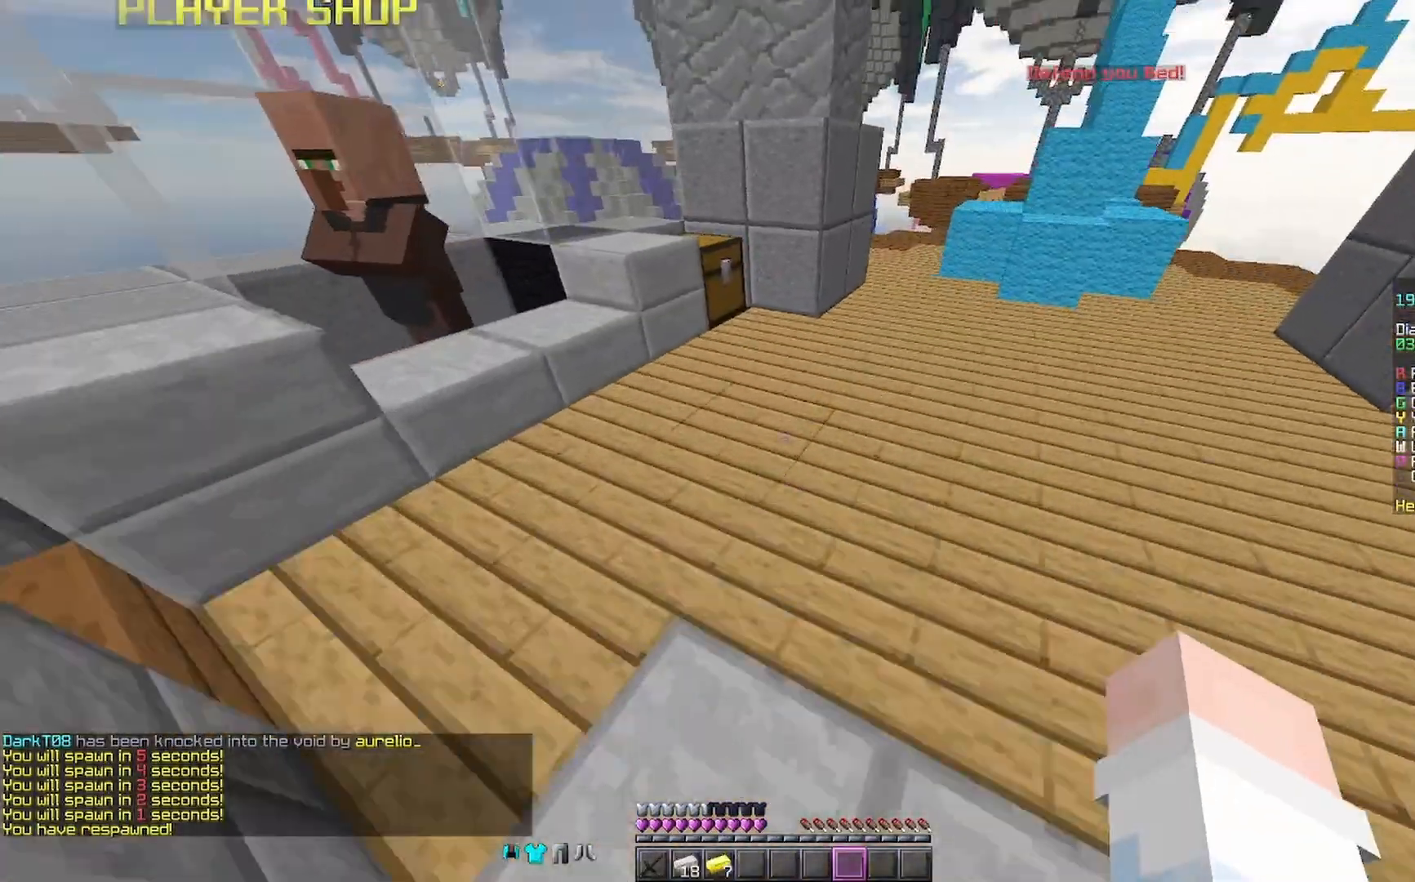
{"keys": ["d"], "mouse": ["right"], "events": [[367, "d", "down"], [367, "w", "up"], [400, "mouse_right", "down"]]}